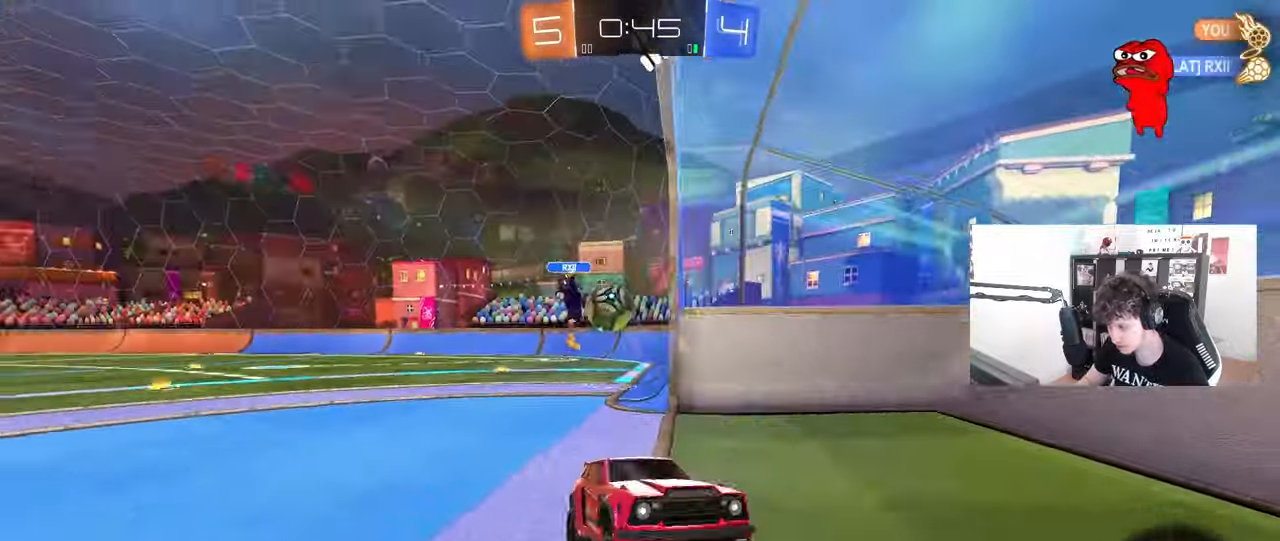
Gameplay with keyboard and mouse; each line is a JSON object with the keys and mouse buttons held at the frame after it. "events" lists presses ("down") and releases ("up") of "1", "2", "3", "4", "5", "a", "alt", "c", "caps_lock", "ctrl", "d", "e", "f", "g", "q", "r", "s", "shift", "space", "t", "tab", "v", "w", "x", "z", "mouse_left", "mouse_wheel" and "mouse_right" between this image and that frame as [ms after this image, input, new state], when the widget could be followed in between. "mouse_left", "mouse_wheel", "mouse_right" = the "left", "wheel", "right" buttons of the "mouse" list. No other keys are recorded. "wheel" means that the mouse wheel is clicked or scrolled. "mouse_move" is the direction in which the mouse moves at that frame (one of eight, or "still"), when it could be read.
{"keys": ["d", "w"], "mouse": [], "mouse_move": "still", "events": [[333, "shift", "down"], [417, "shift", "up"]]}
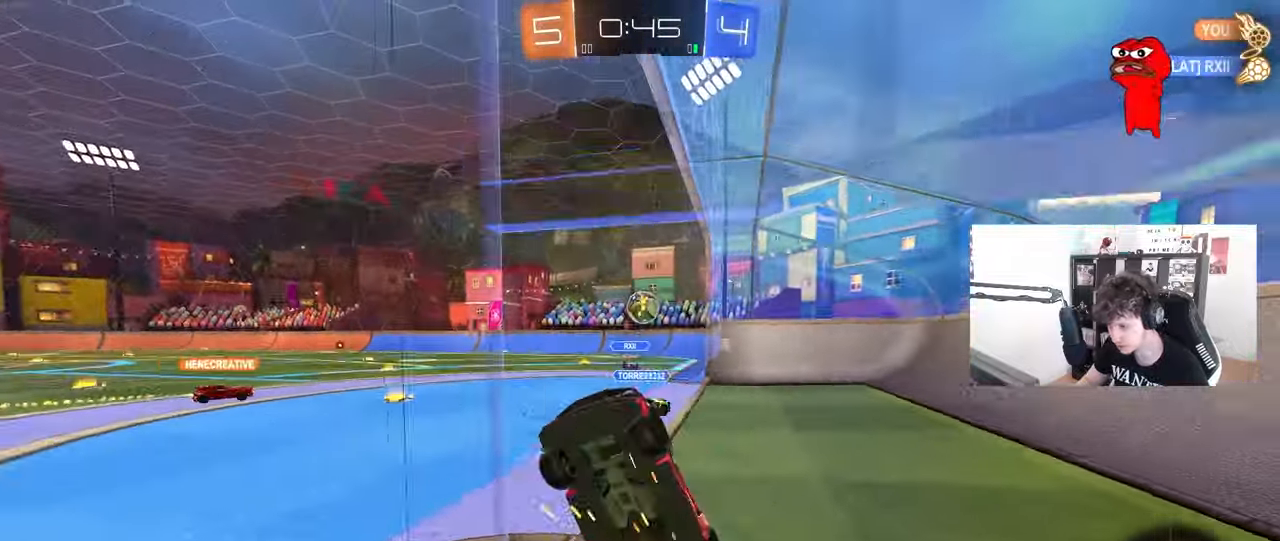
{"keys": ["d", "shift"], "mouse": [], "mouse_move": "still", "events": [[150, "mouse_right", "down"], [200, "shift", "down"], [250, "mouse_right", "up"], [300, "mouse_right", "down"], [433, "mouse_right", "up"], [483, "w", "up"]]}
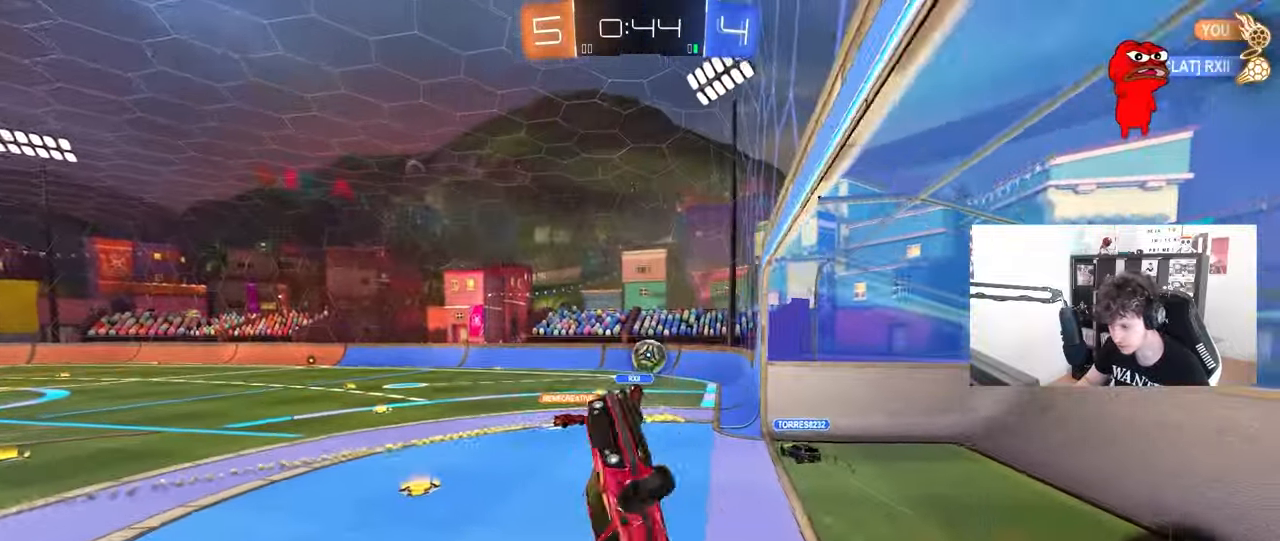
{"keys": ["a", "shift"], "mouse": [], "mouse_move": "still", "events": [[83, "shift", "up"], [133, "d", "up"], [317, "a", "down"], [317, "s", "down"], [317, "shift", "down"], [450, "s", "up"]]}
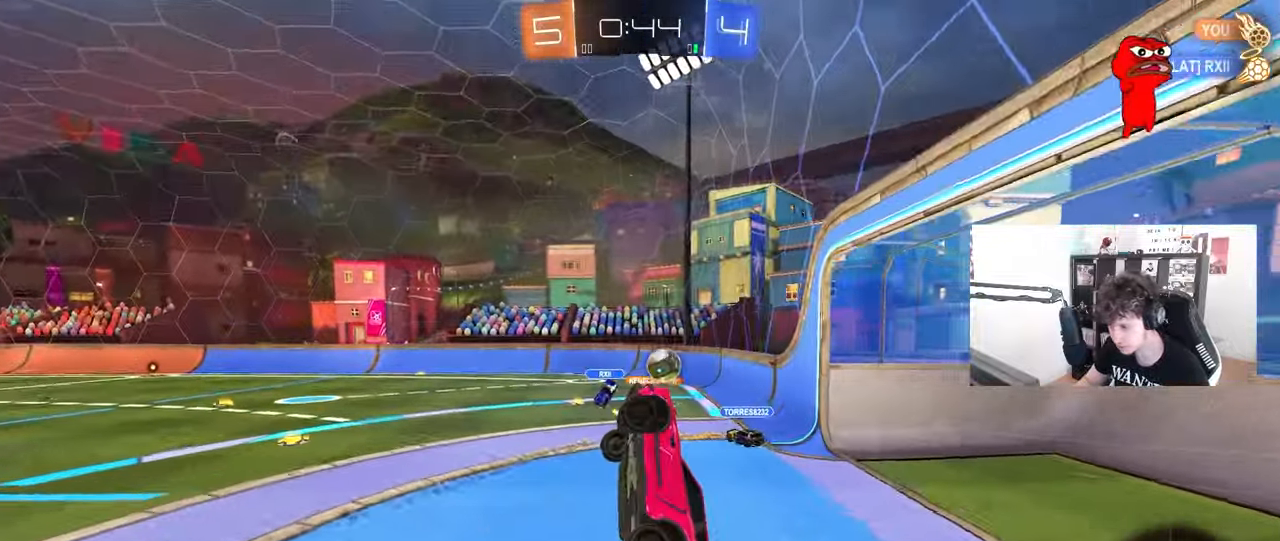
{"keys": ["a"], "mouse": [], "mouse_move": "still", "events": [[133, "w", "down"], [183, "shift", "up"], [283, "a", "up"], [333, "w", "up"], [417, "a", "down"], [417, "w", "down"], [467, "w", "up"]]}
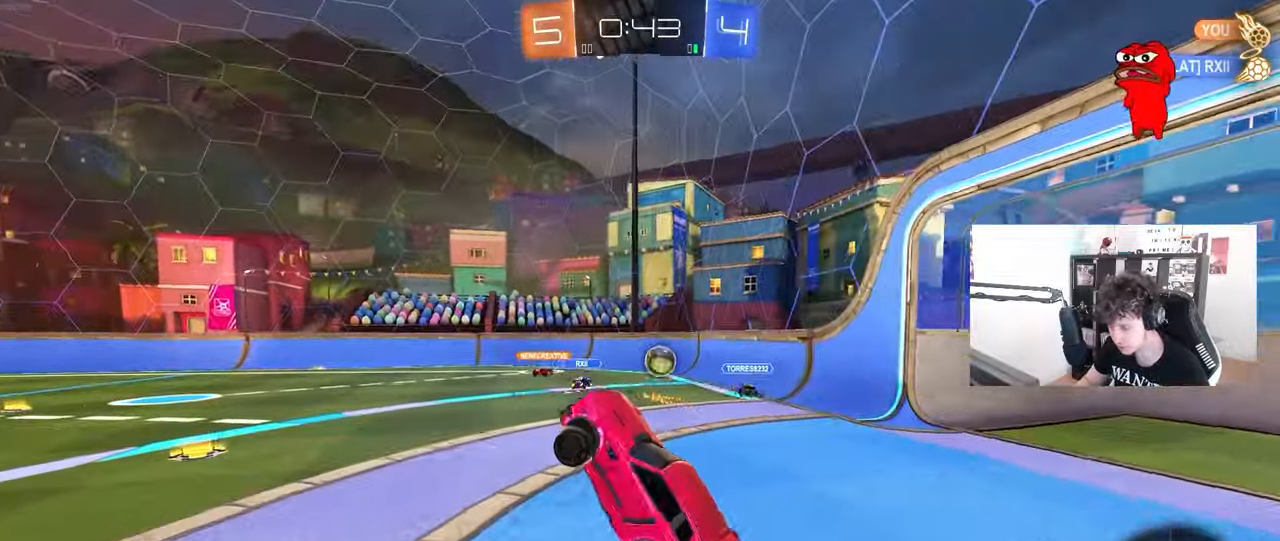
{"keys": ["a", "w"], "mouse": [], "mouse_move": "still", "events": [[150, "w", "down"]]}
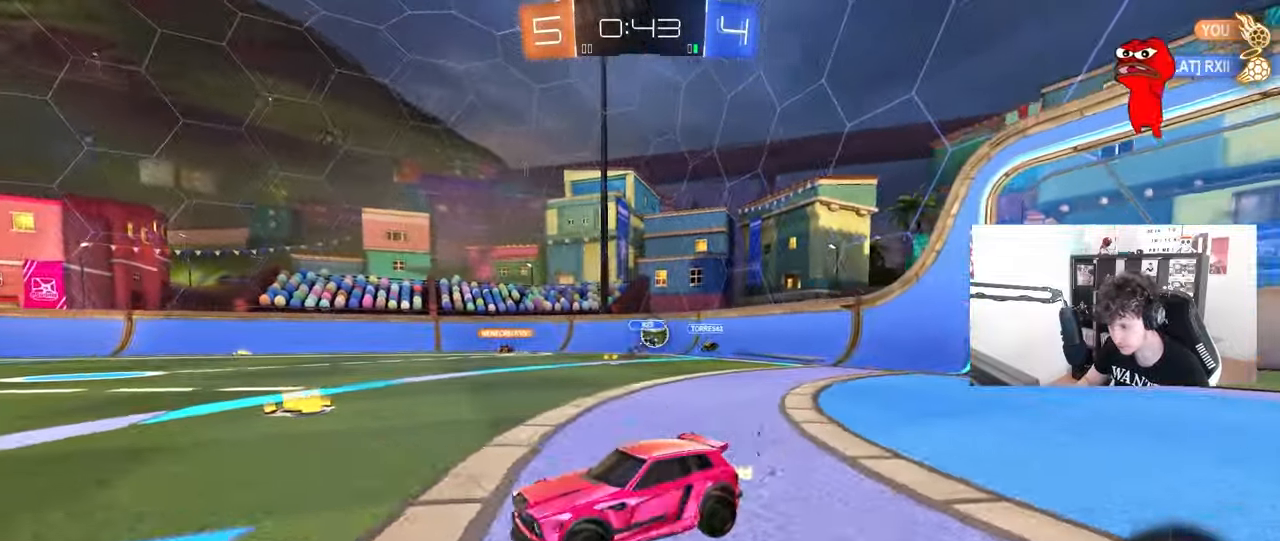
{"keys": ["d", "w"], "mouse": [], "mouse_move": "still", "events": [[217, "a", "up"], [500, "d", "down"]]}
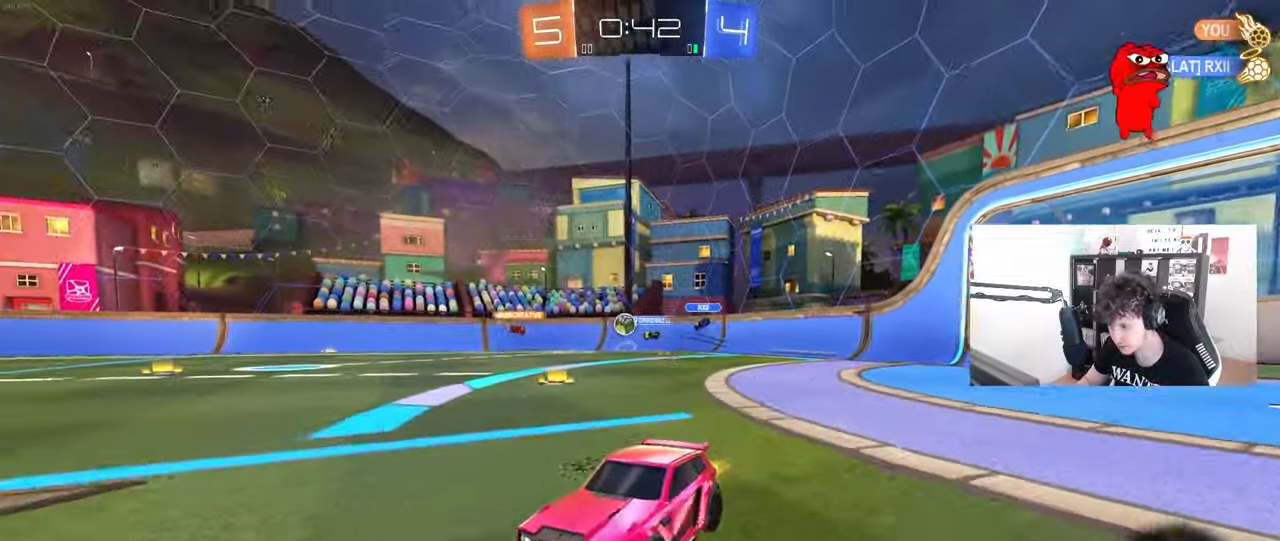
{"keys": ["a", "shift", "w"], "mouse": [], "mouse_move": "still", "events": [[367, "d", "up"], [367, "mouse_right", "down"], [467, "a", "down"], [467, "mouse_right", "up"], [467, "shift", "down"]]}
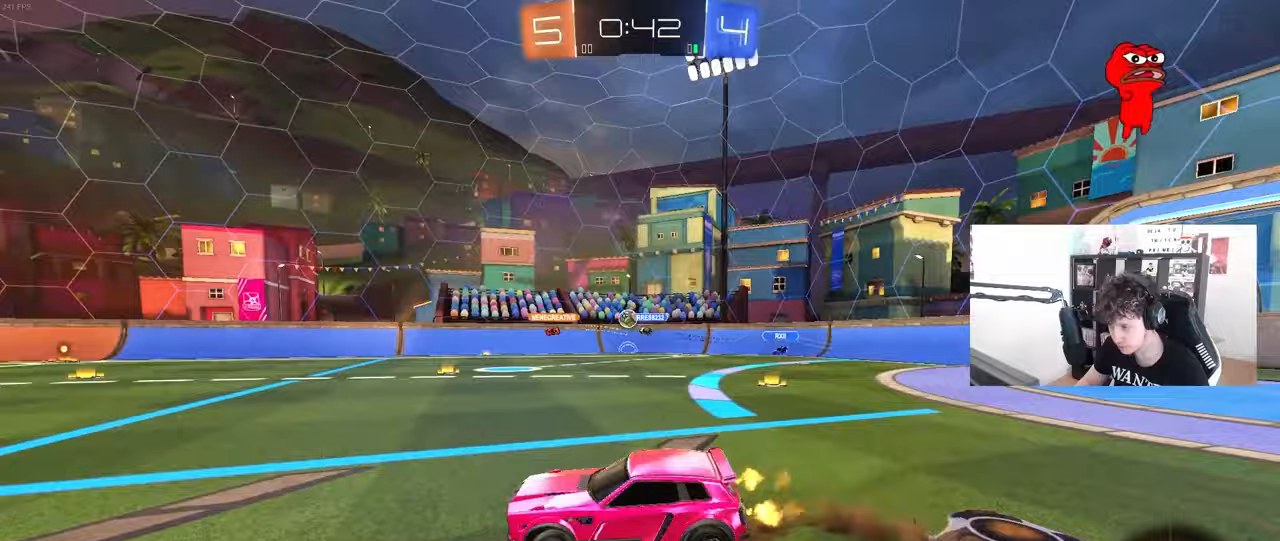
{"keys": ["a", "shift"], "mouse": [], "mouse_move": "still", "events": [[17, "mouse_right", "down"], [117, "s", "down"], [117, "w", "up"], [150, "mouse_left", "down"], [150, "mouse_right", "up"], [383, "mouse_left", "up"], [433, "s", "up"]]}
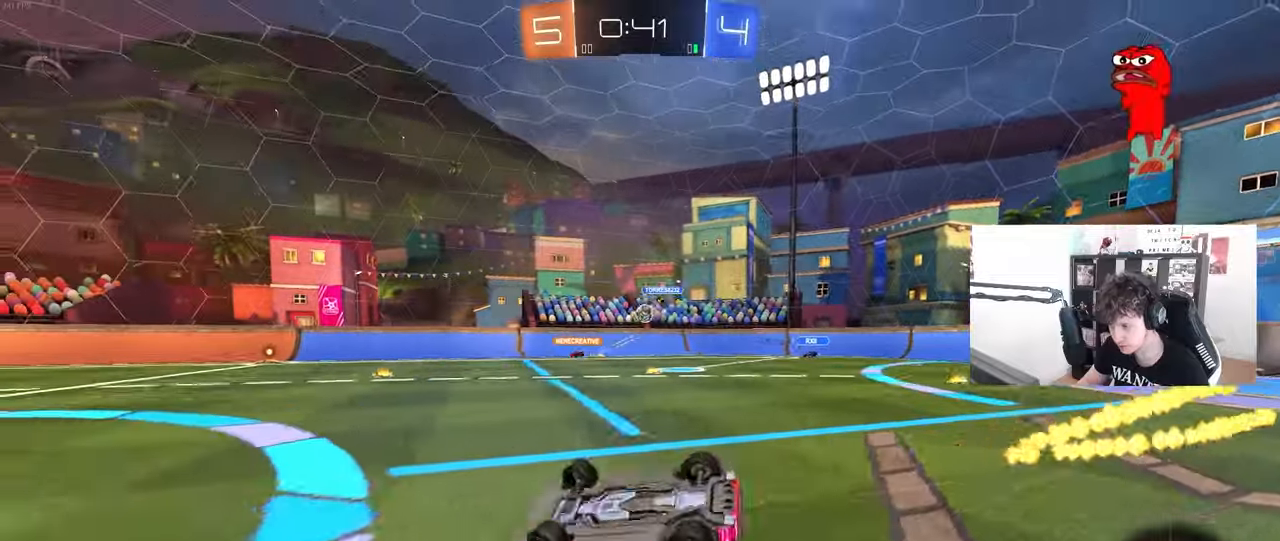
{"keys": [], "mouse": [], "mouse_move": "still", "events": [[83, "s", "down"], [267, "shift", "up"], [317, "s", "up"], [450, "a", "up"]]}
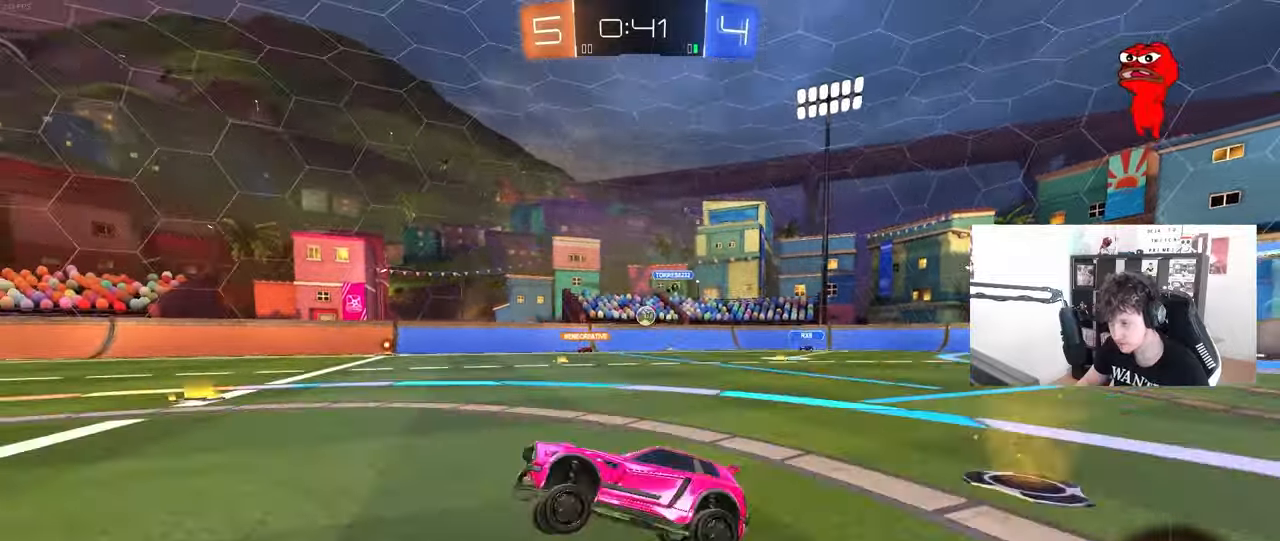
{"keys": ["w"], "mouse": [], "mouse_move": "still", "events": [[100, "w", "down"], [383, "d", "down"], [417, "d", "up"]]}
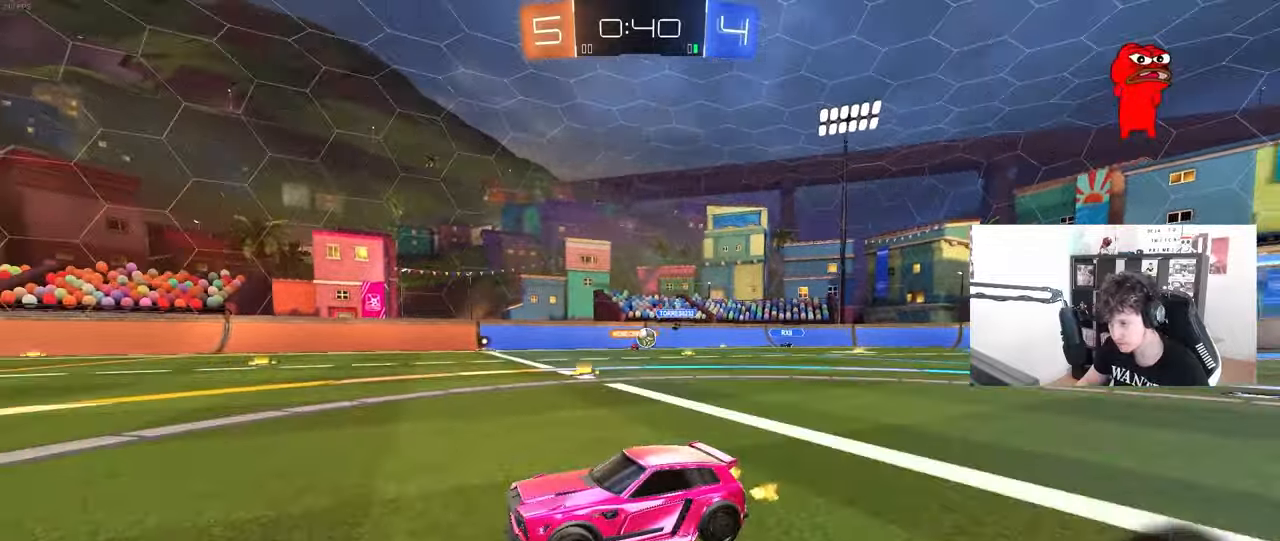
{"keys": ["a", "w"], "mouse": [], "mouse_move": "still", "events": [[200, "a", "down"], [350, "a", "up"], [383, "d", "down"], [433, "a", "down"], [433, "d", "up"]]}
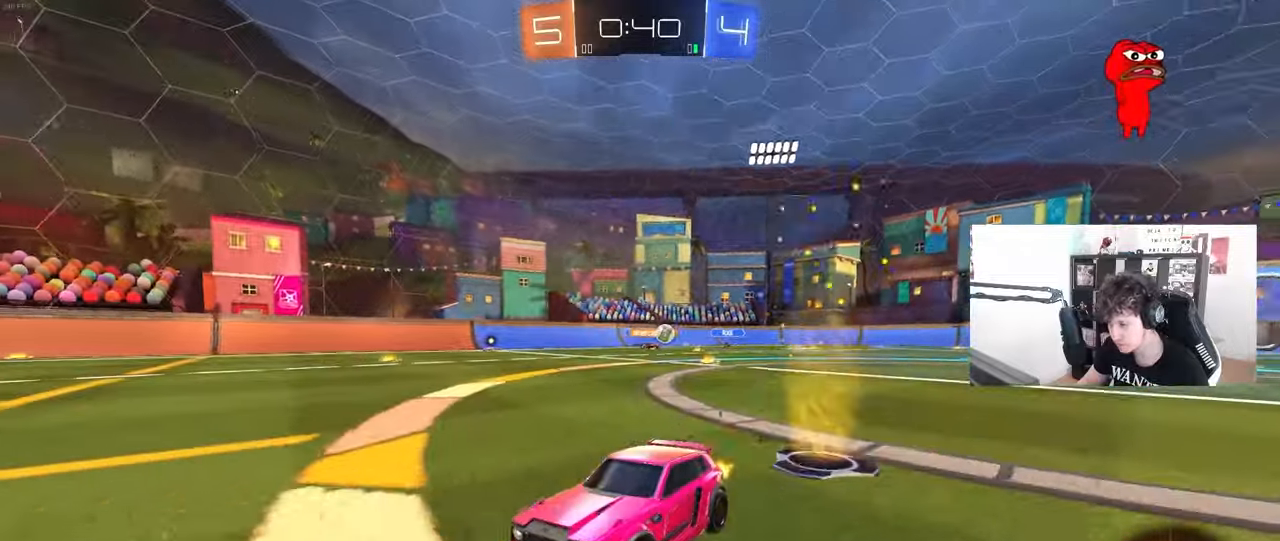
{"keys": ["a", "shift", "w"], "mouse": [], "mouse_move": "still", "events": [[33, "shift", "down"], [117, "shift", "up"], [500, "shift", "down"]]}
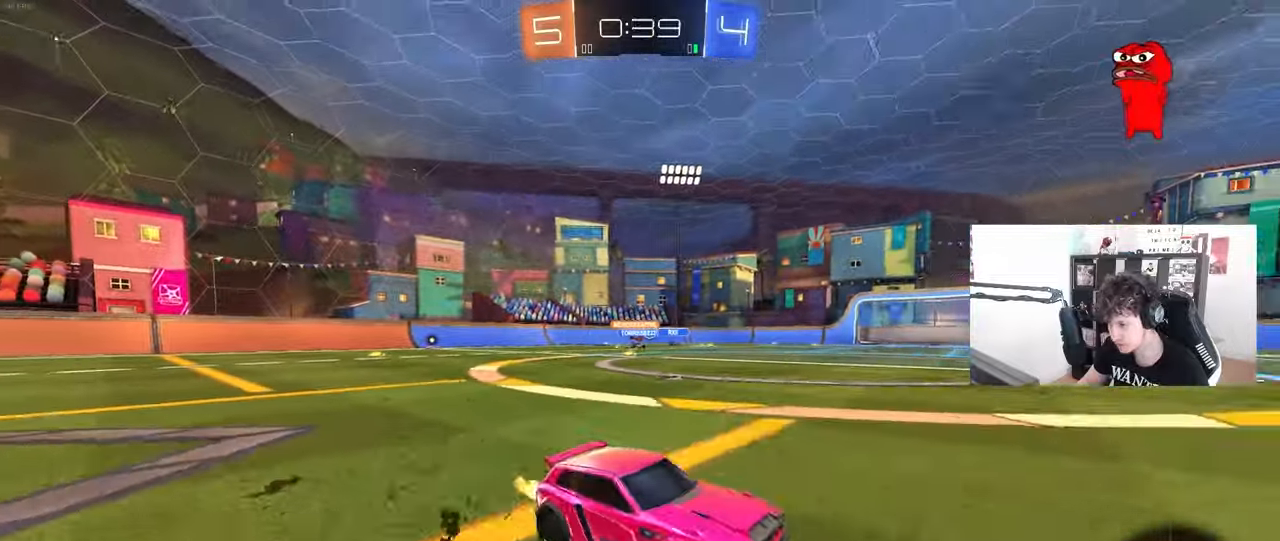
{"keys": ["a", "w"], "mouse": [], "mouse_move": "still", "events": [[100, "shift", "up"], [283, "a", "up"], [417, "a", "down"]]}
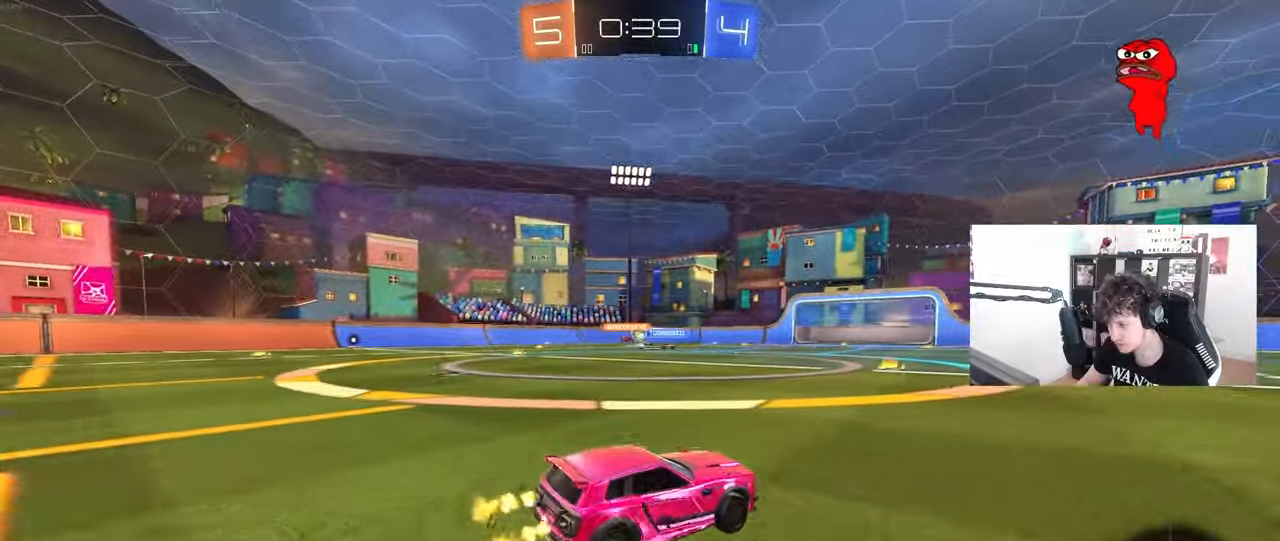
{"keys": ["d", "w"], "mouse": [], "mouse_move": "still", "events": [[67, "a", "up"], [200, "a", "down"], [350, "a", "up"], [433, "d", "down"]]}
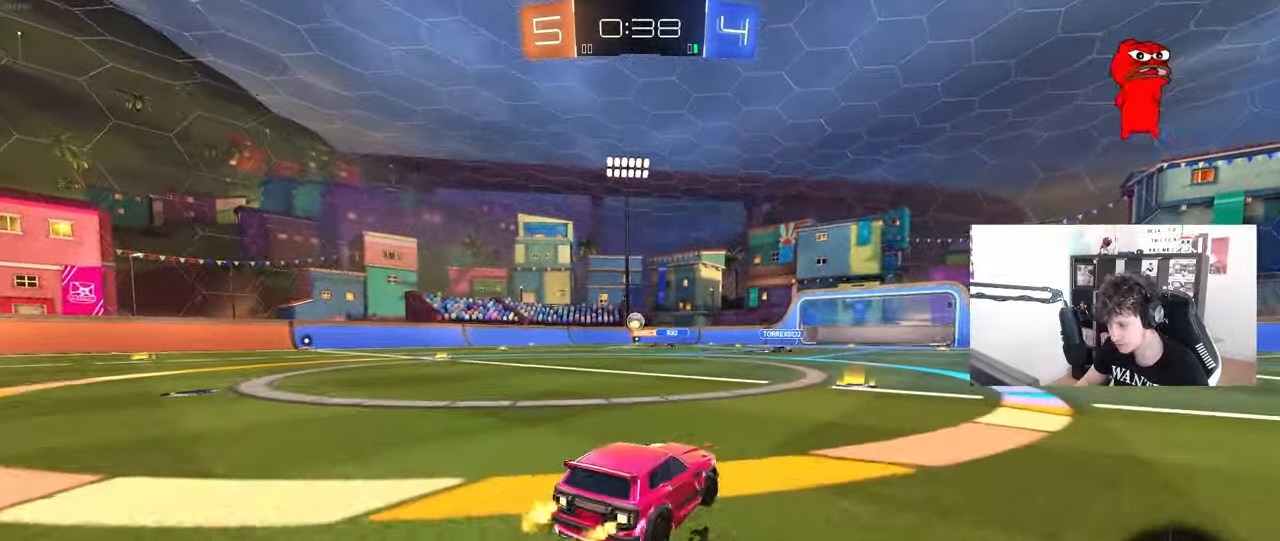
{"keys": ["a", "w"], "mouse": [], "mouse_move": "still", "events": [[83, "d", "up"], [317, "a", "down"]]}
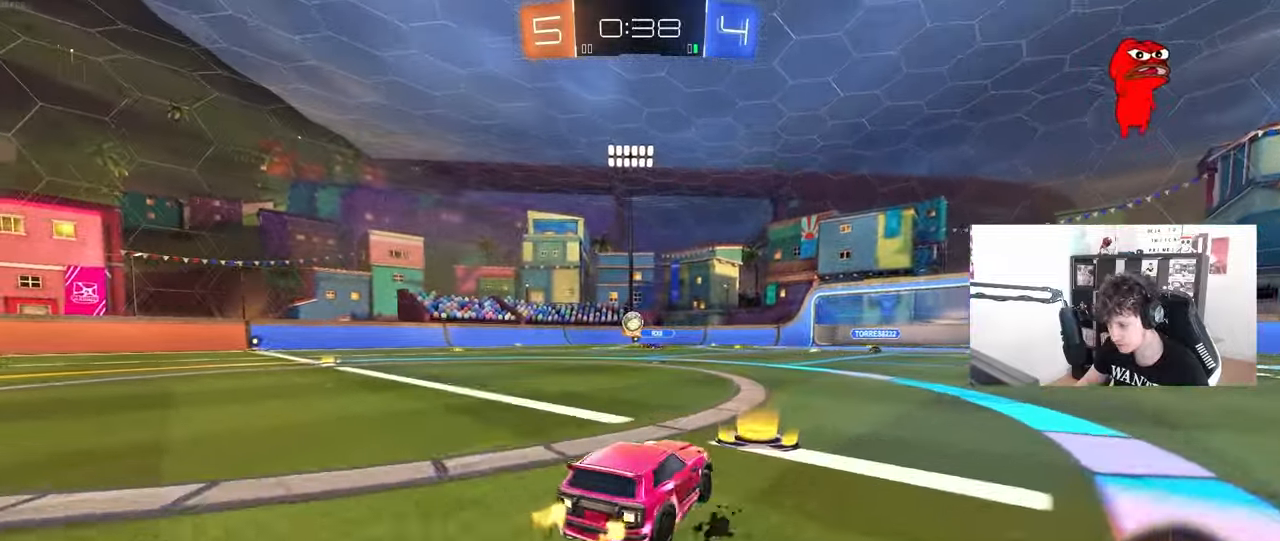
{"keys": ["d", "w"], "mouse": [], "mouse_move": "still", "events": [[233, "a", "up"], [417, "d", "down"]]}
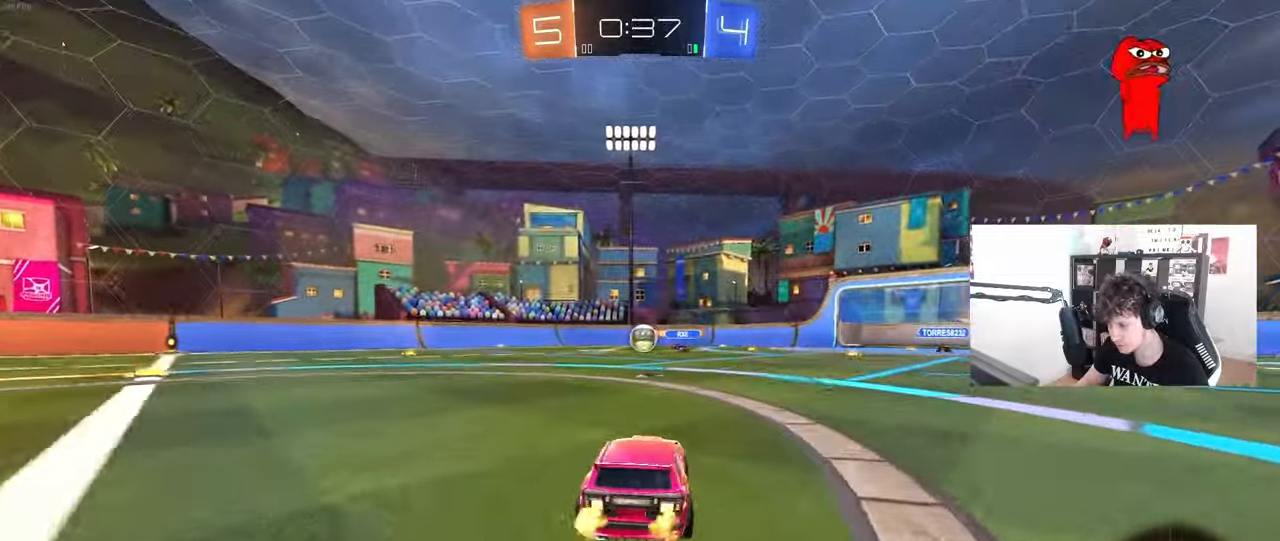
{"keys": ["a", "w"], "mouse": [], "mouse_move": "still", "events": [[17, "d", "up"], [150, "a", "down"]]}
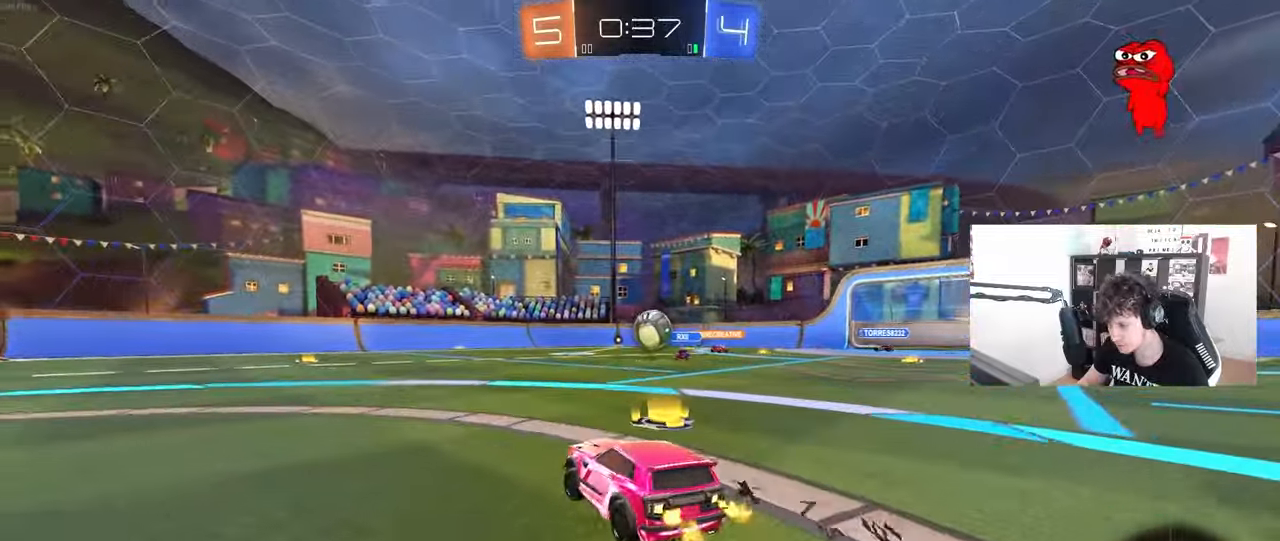
{"keys": ["a", "w"], "mouse": ["left"], "mouse_move": "still", "events": [[417, "mouse_left", "down"]]}
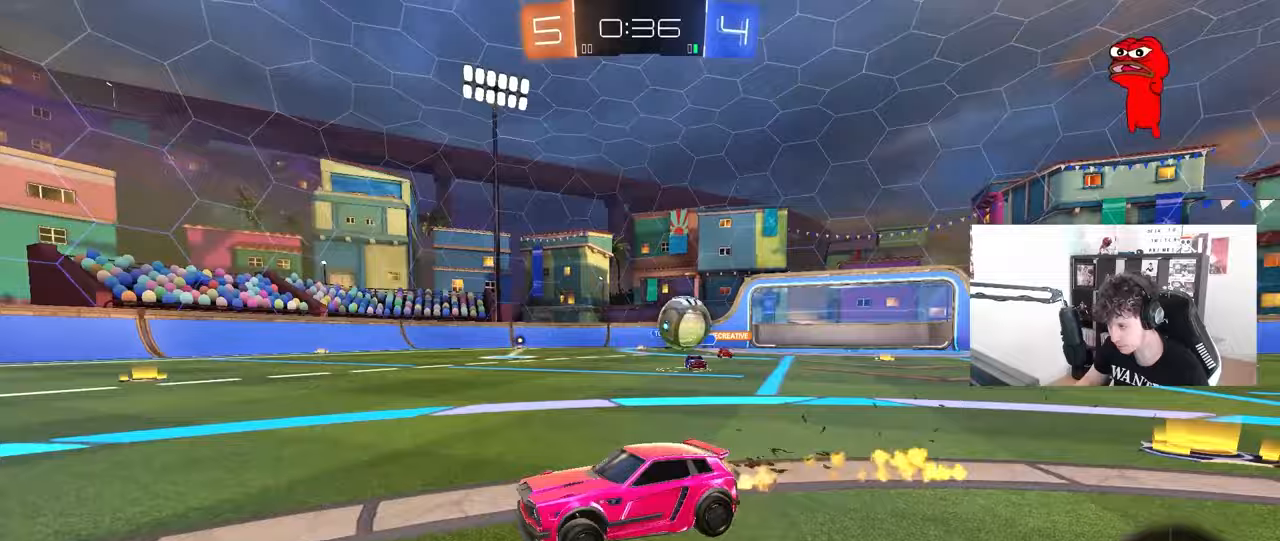
{"keys": ["a", "w"], "mouse": [], "mouse_move": "still", "events": [[50, "a", "up"], [233, "mouse_left", "up"], [333, "a", "down"]]}
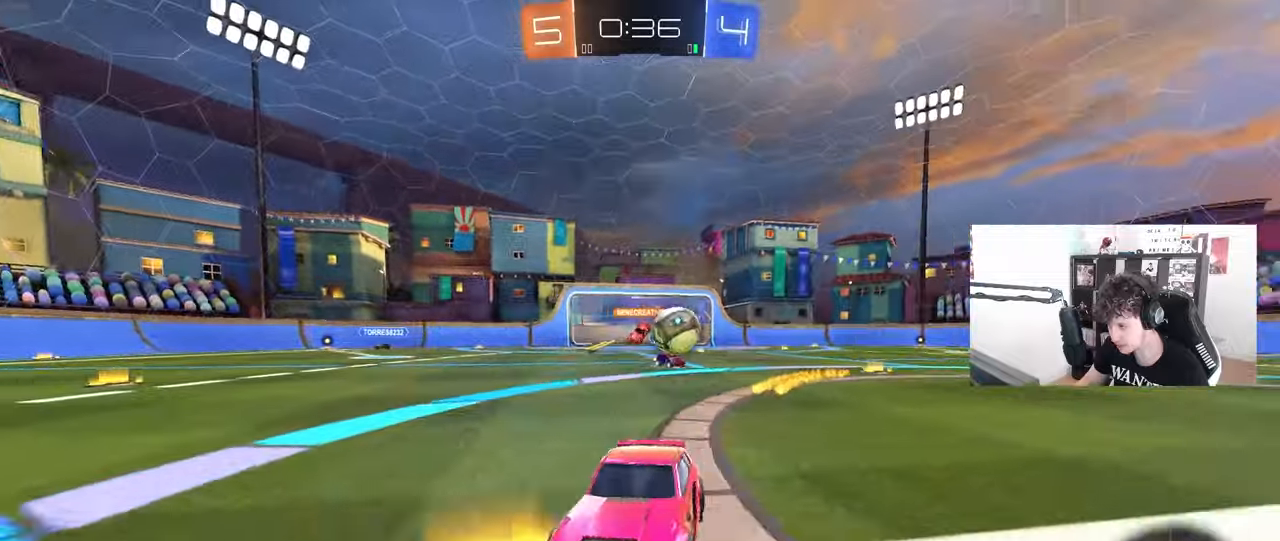
{"keys": ["w"], "mouse": [], "mouse_move": "still", "events": [[200, "a", "up"]]}
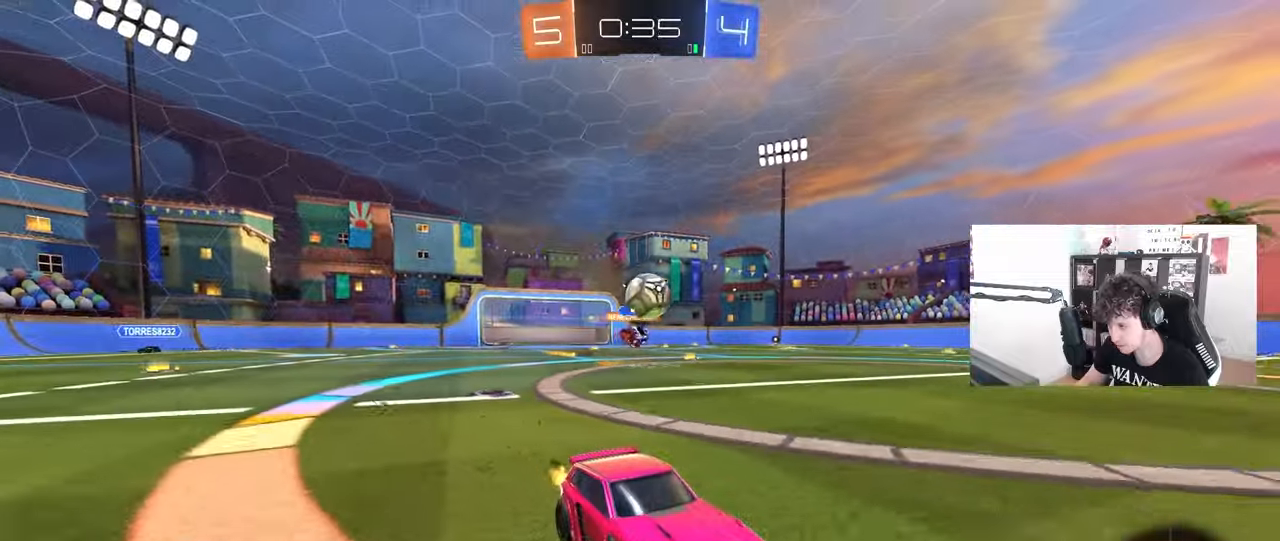
{"keys": ["w"], "mouse": [], "mouse_move": "still", "events": [[33, "mouse_left", "down"], [167, "d", "down"], [267, "d", "up"], [400, "mouse_left", "up"]]}
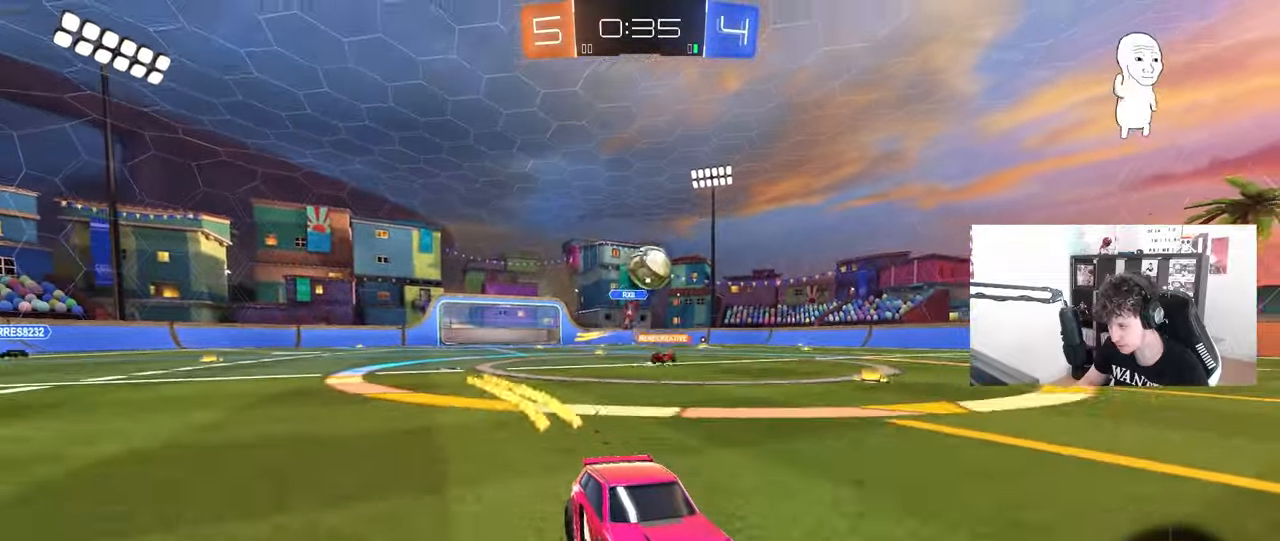
{"keys": ["w"], "mouse": ["left"], "mouse_move": "still", "events": [[183, "a", "down"], [417, "a", "up"], [467, "mouse_left", "down"]]}
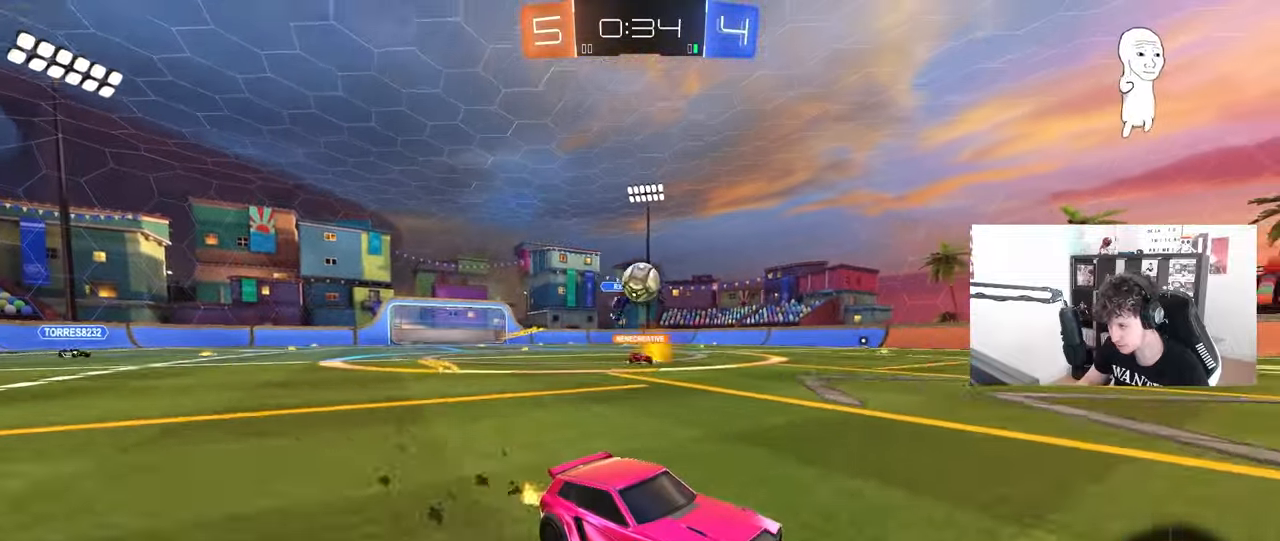
{"keys": ["a"], "mouse": [], "mouse_move": "still", "events": [[117, "mouse_left", "up"], [483, "a", "down"], [483, "w", "up"]]}
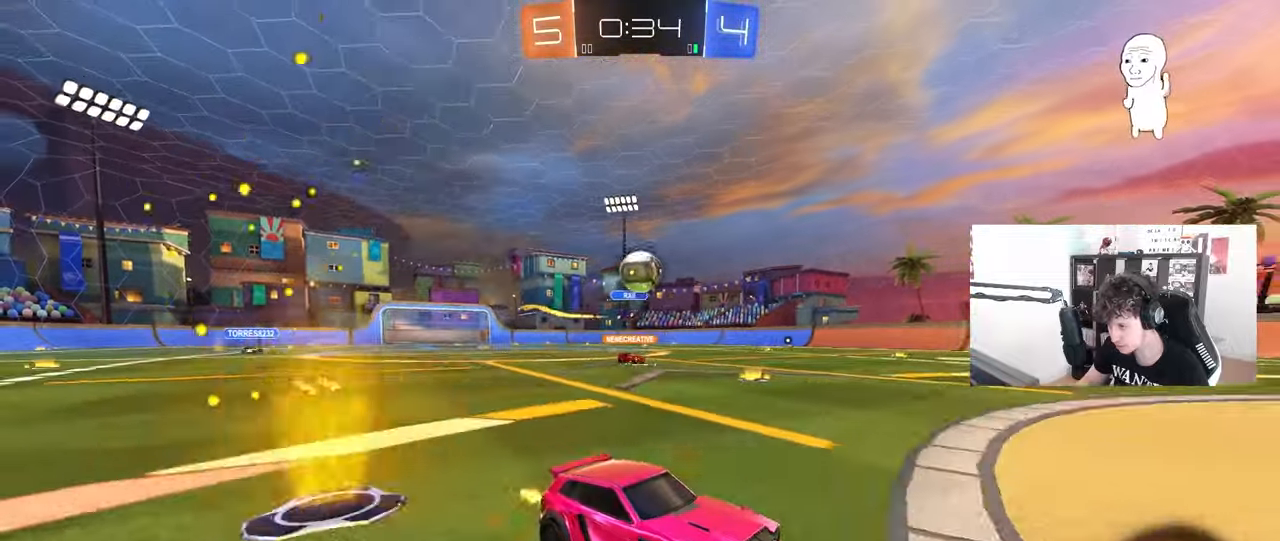
{"keys": ["a", "s"], "mouse": ["right"], "mouse_move": "down-left", "events": [[83, "s", "down"], [167, "s", "up"], [317, "w", "down"], [417, "mouse_right", "down"], [417, "w", "up"], [500, "s", "down"]]}
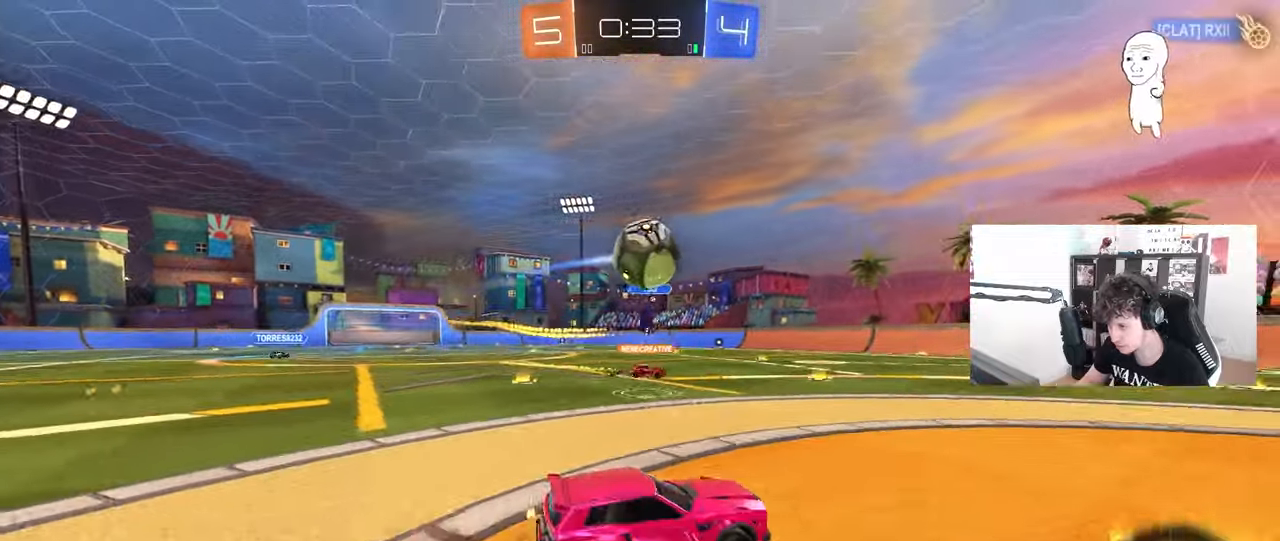
{"keys": ["w"], "mouse": ["left", "right"], "mouse_move": "still", "events": [[50, "d", "down"], [50, "mouse_left", "down"], [133, "a", "up"], [133, "d", "up"], [133, "mouse_right", "up"], [133, "s", "up"], [283, "a", "down"], [283, "w", "down"], [333, "a", "up"], [383, "mouse_right", "down"]]}
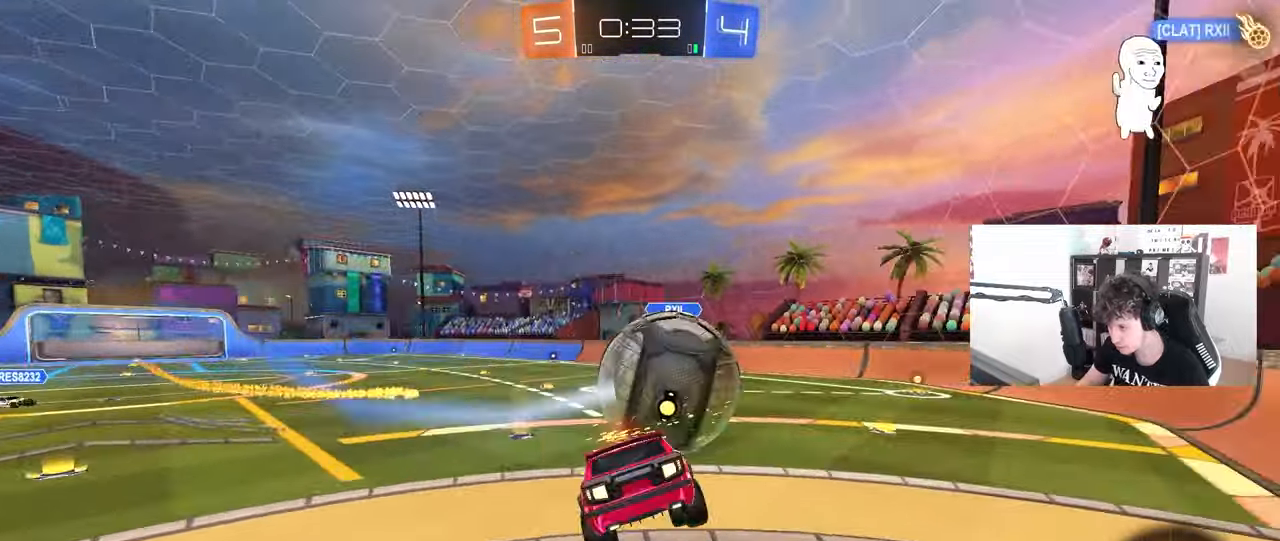
{"keys": ["d", "shift"], "mouse": [], "mouse_move": "still", "events": [[67, "mouse_right", "up"], [67, "s", "down"], [67, "shift", "down"], [67, "w", "up"], [150, "d", "down"], [200, "mouse_left", "up"], [383, "s", "up"]]}
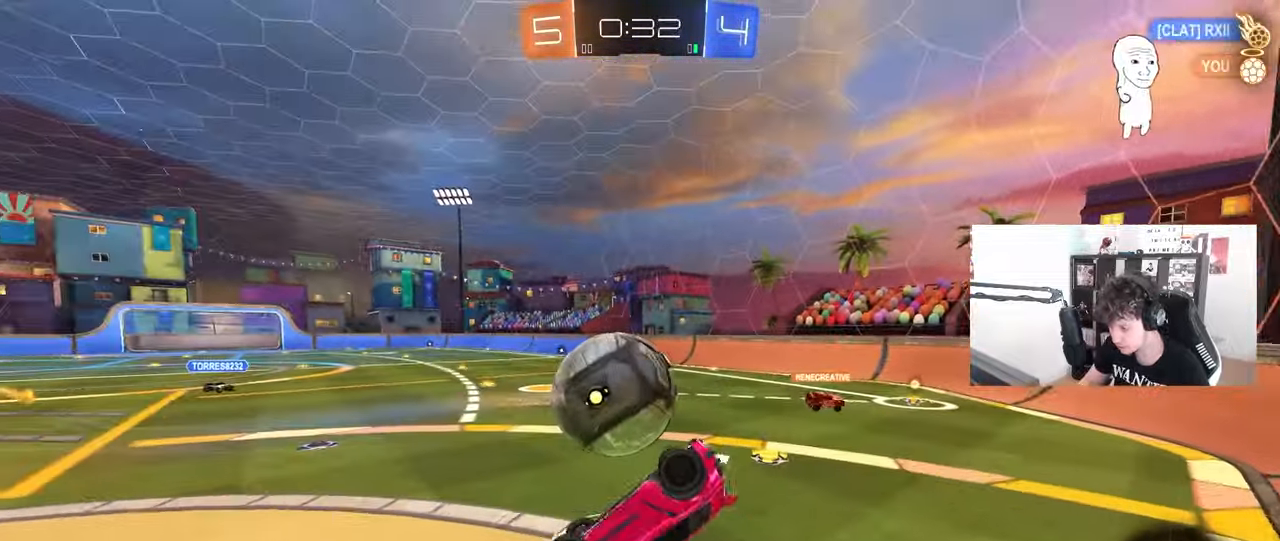
{"keys": ["d", "w"], "mouse": [], "mouse_move": "right", "events": [[33, "w", "down"], [267, "shift", "up"]]}
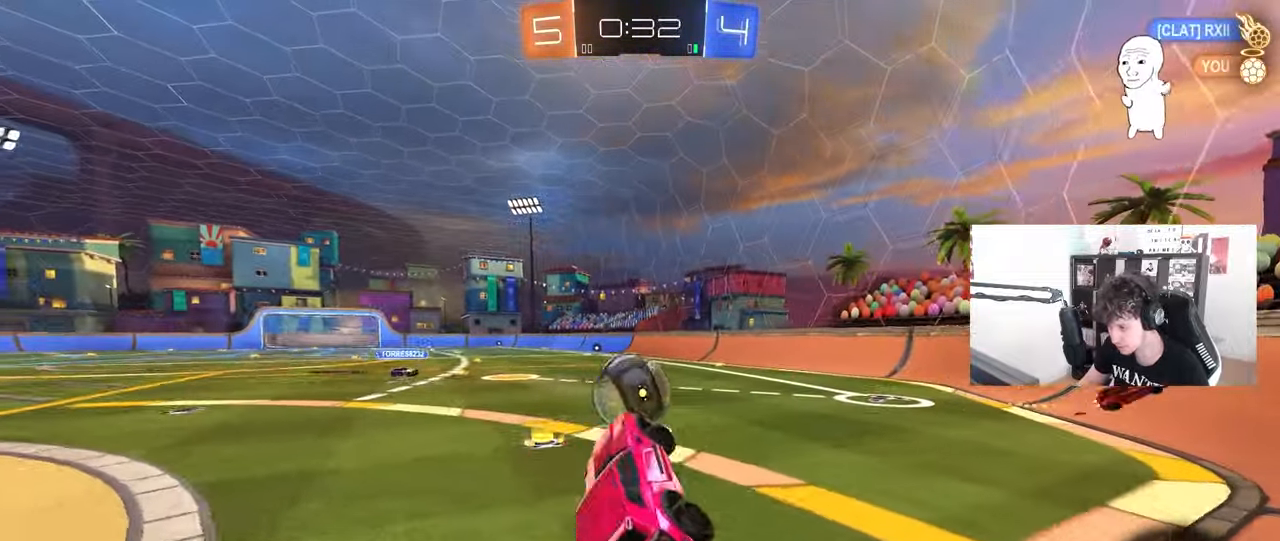
{"keys": ["w"], "mouse": ["left"], "mouse_move": "down-left", "events": [[100, "w", "up"], [133, "mouse_left", "down"], [183, "d", "up"], [183, "w", "down"], [333, "a", "down"], [467, "a", "up"]]}
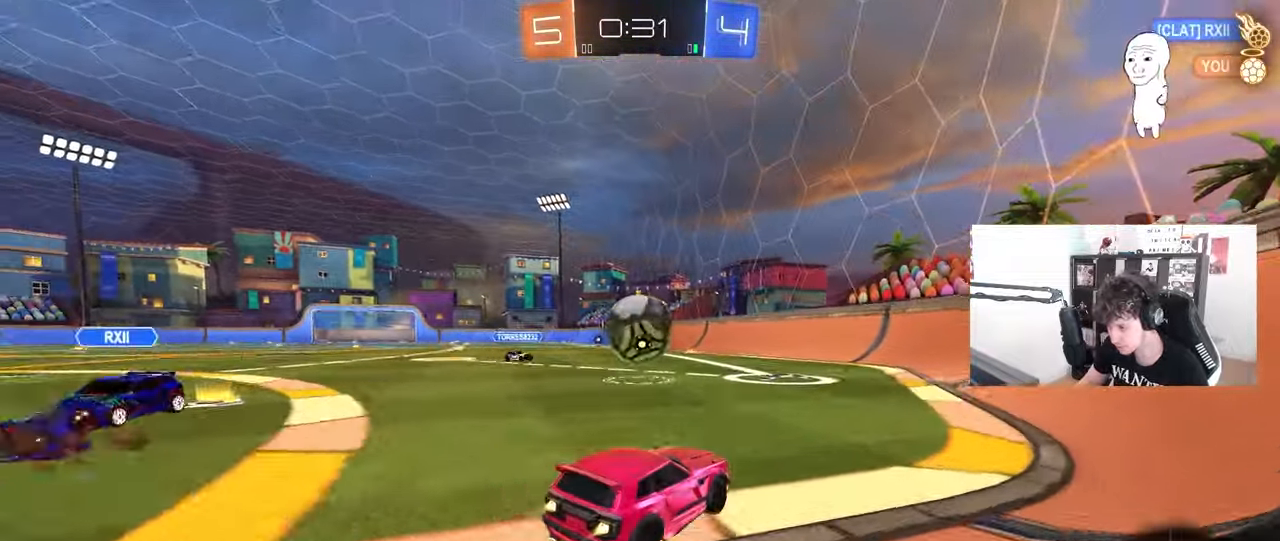
{"keys": ["a"], "mouse": ["left"], "mouse_move": "still", "events": [[250, "mouse_right", "down"], [300, "w", "up"], [400, "mouse_right", "up"], [433, "a", "down"]]}
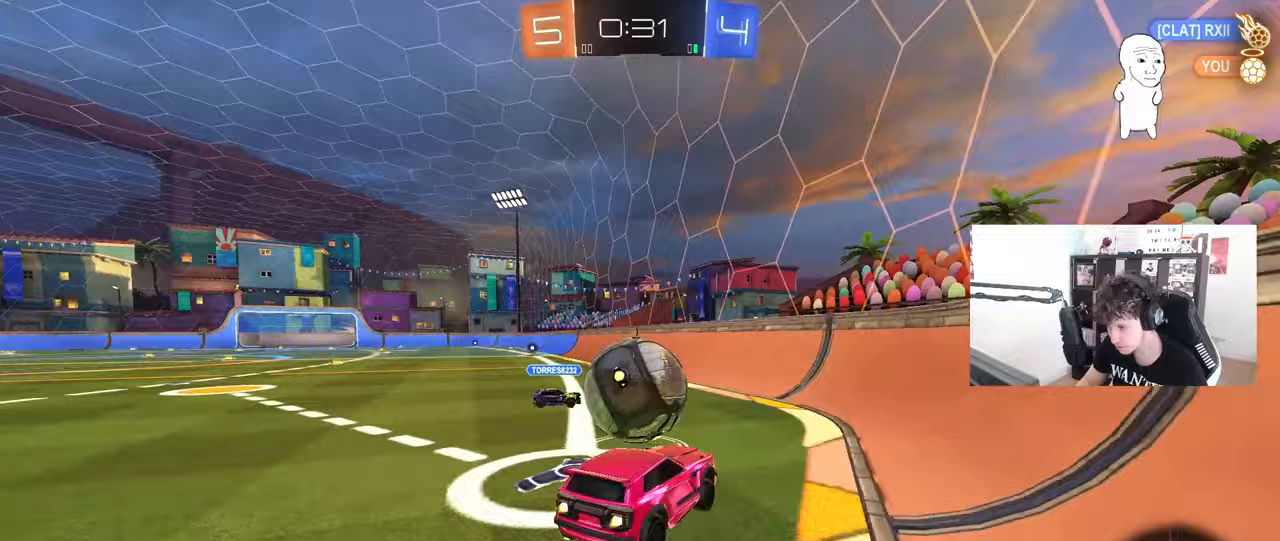
{"keys": ["d", "w"], "mouse": [], "mouse_move": "still", "events": [[33, "mouse_left", "up"], [117, "w", "down"], [167, "shift", "down"], [167, "w", "up"], [417, "d", "down"], [417, "shift", "up"], [450, "a", "up"], [450, "w", "down"]]}